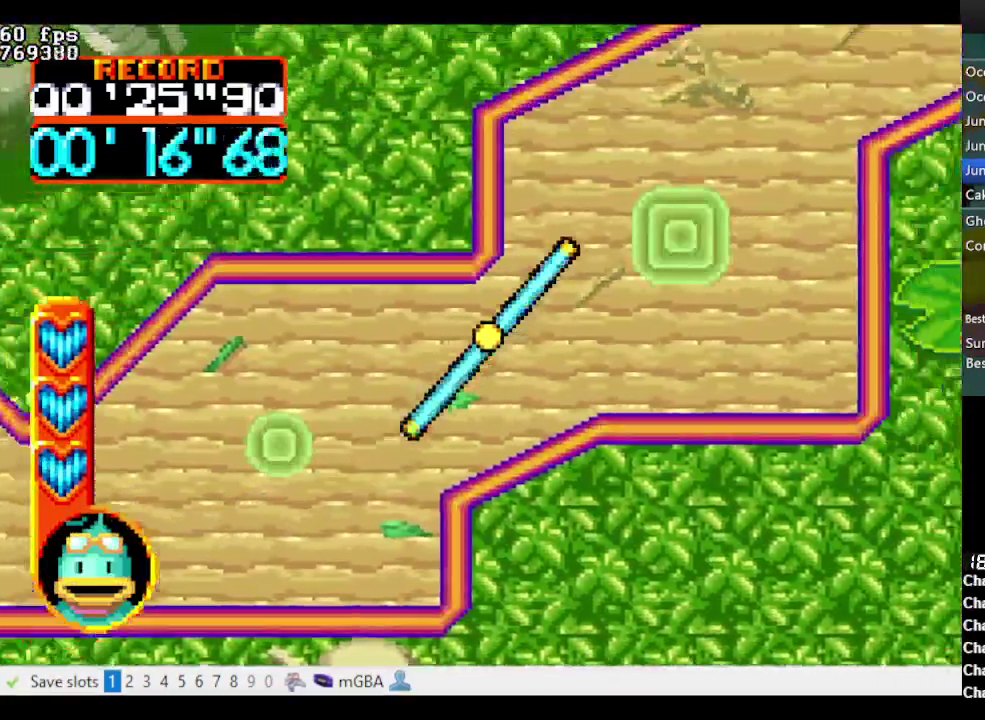
Gameplay with a controller (Nintendo layout); each line is a JSON object with the inputs held at the frame after it. "events" lists button and stick changes between this image and that frame as [ms after this image, input, new state], when the widget could be followed in between. Not read: L3 R3 START.
{"buttons": ["A", "B", "DPAD_UP", "DPAD_RIGHT"], "events": [[233, "DPAD_UP", "up"], [317, "DPAD_UP", "down"]]}
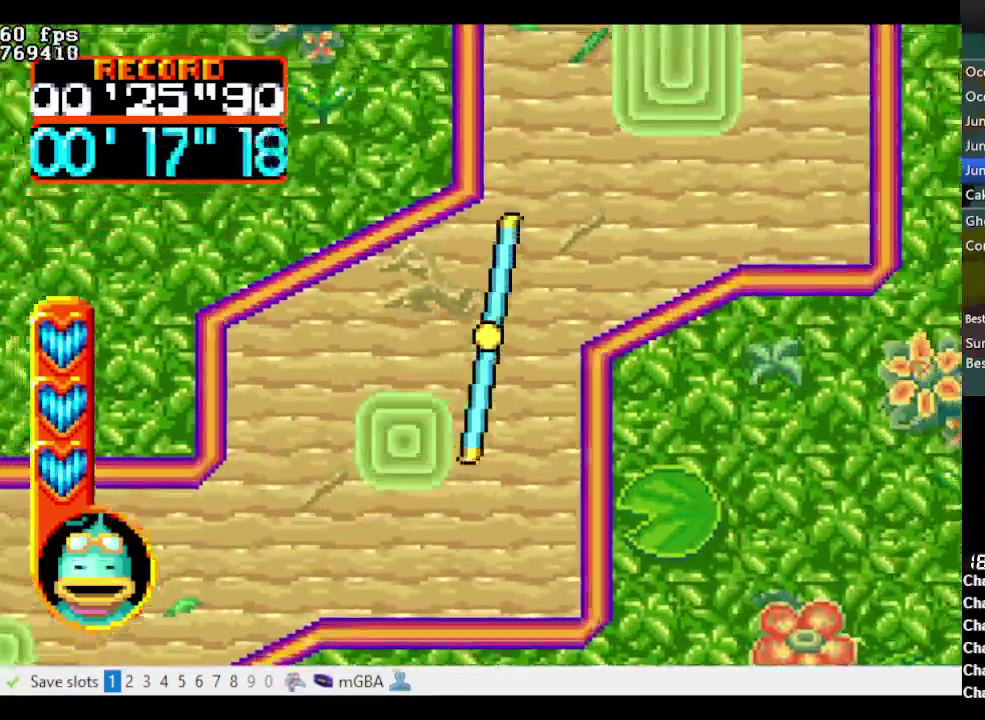
{"buttons": ["A", "B", "DPAD_UP"], "events": [[67, "DPAD_RIGHT", "up"], [250, "DPAD_RIGHT", "down"], [333, "DPAD_RIGHT", "up"]]}
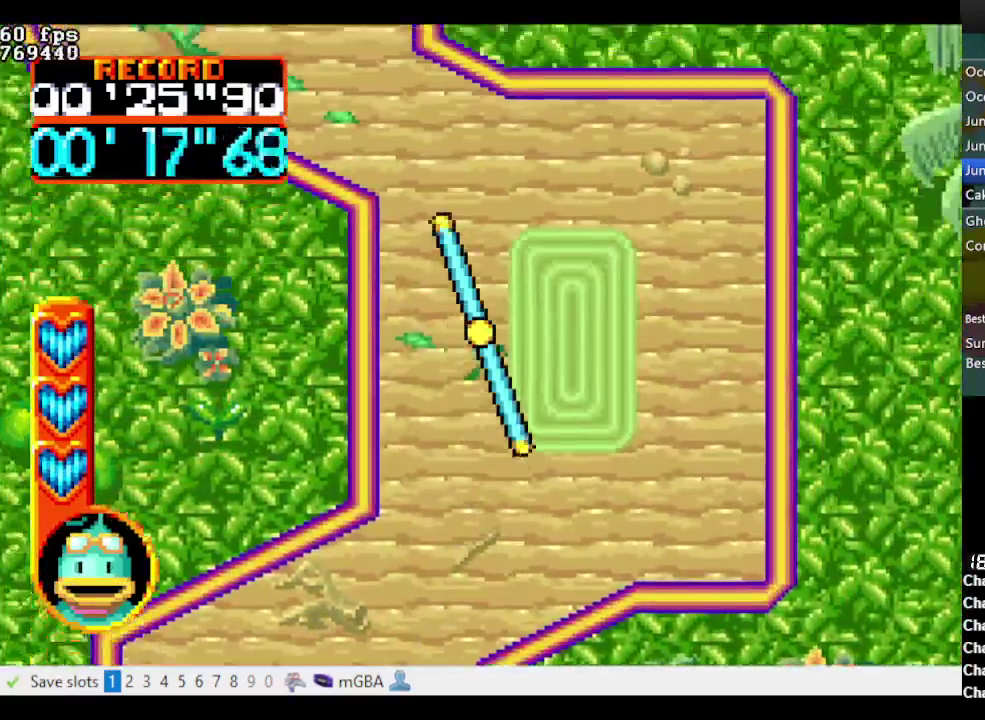
{"buttons": ["A", "B", "DPAD_UP", "DPAD_LEFT"], "events": [[167, "DPAD_LEFT", "down"]]}
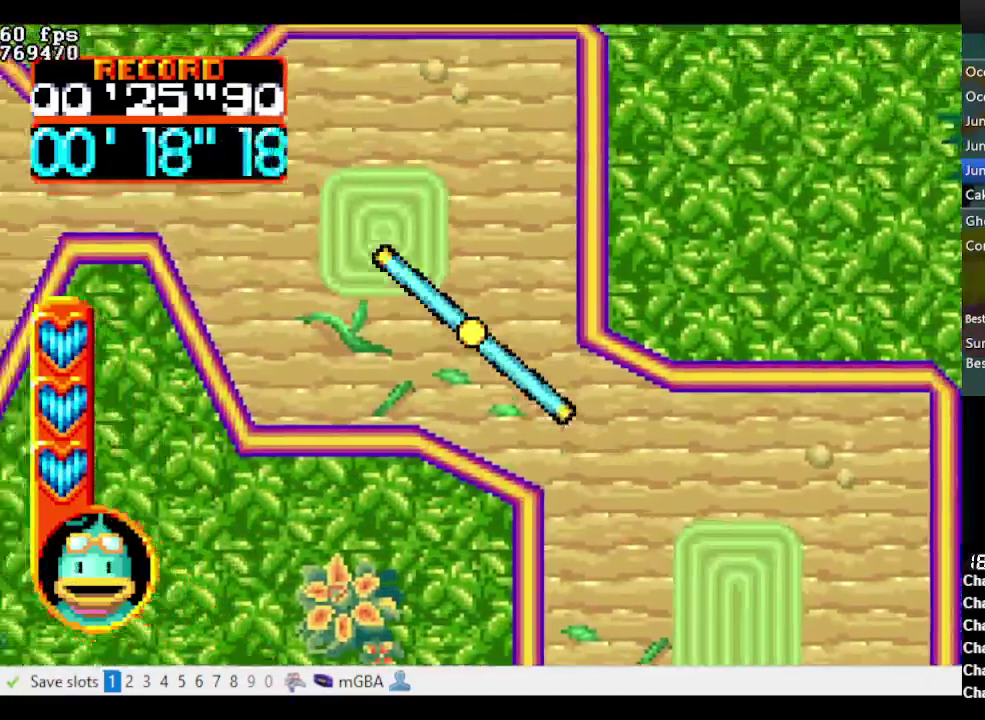
{"buttons": ["A", "B", "DPAD_LEFT"], "events": [[283, "DPAD_UP", "up"]]}
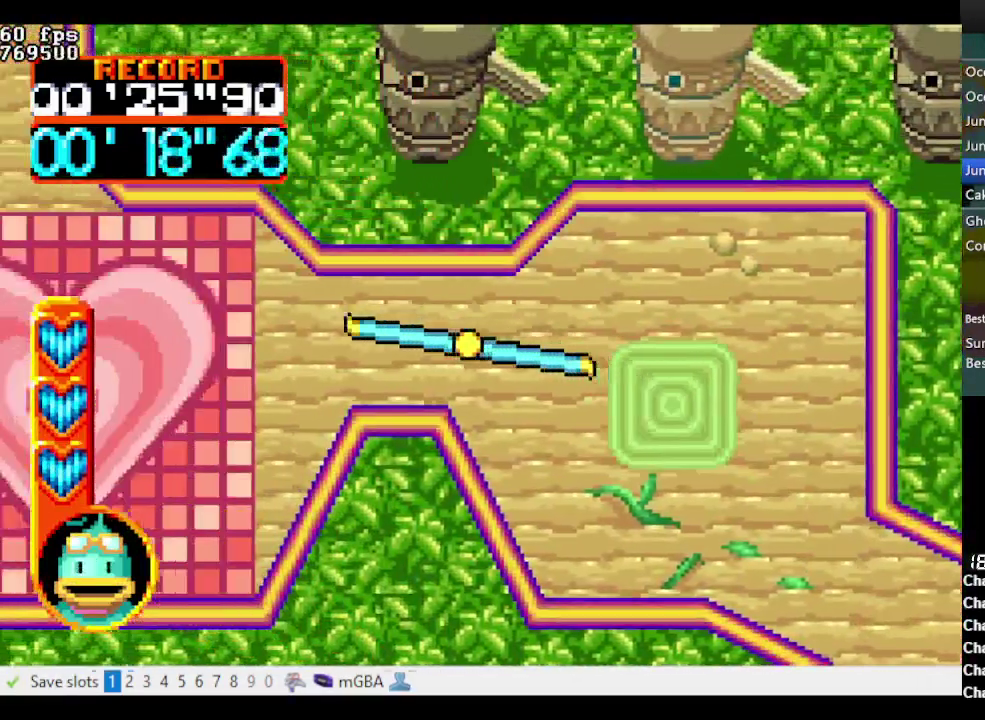
{"buttons": ["DPAD_LEFT"], "events": [[383, "A", "up"], [383, "B", "up"]]}
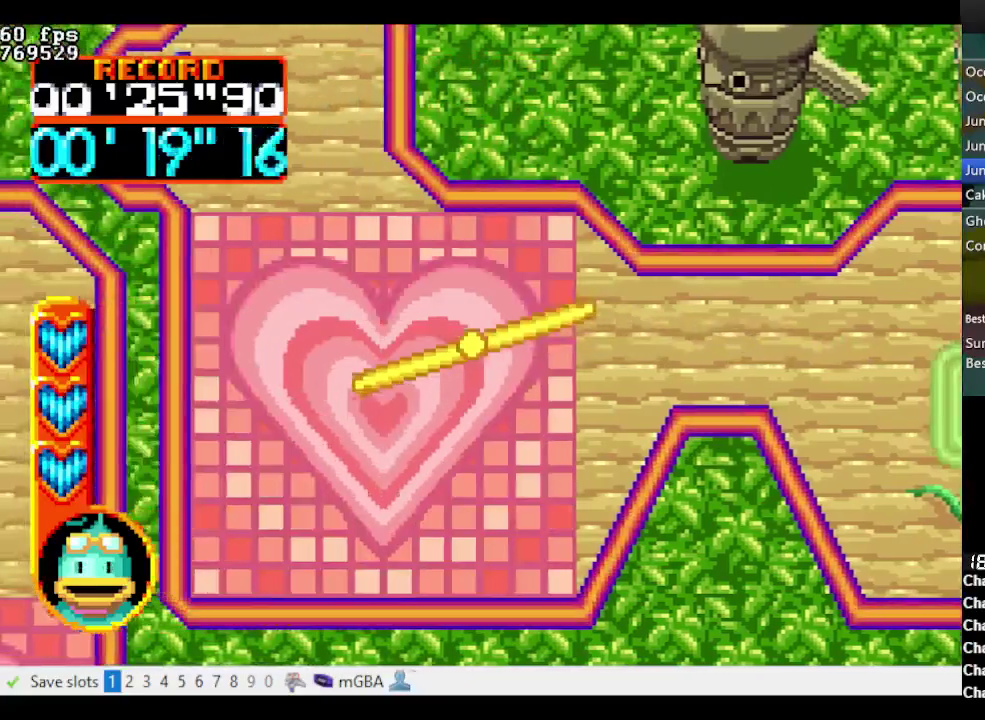
{"buttons": ["DPAD_UP", "DPAD_LEFT"], "events": [[267, "DPAD_UP", "down"]]}
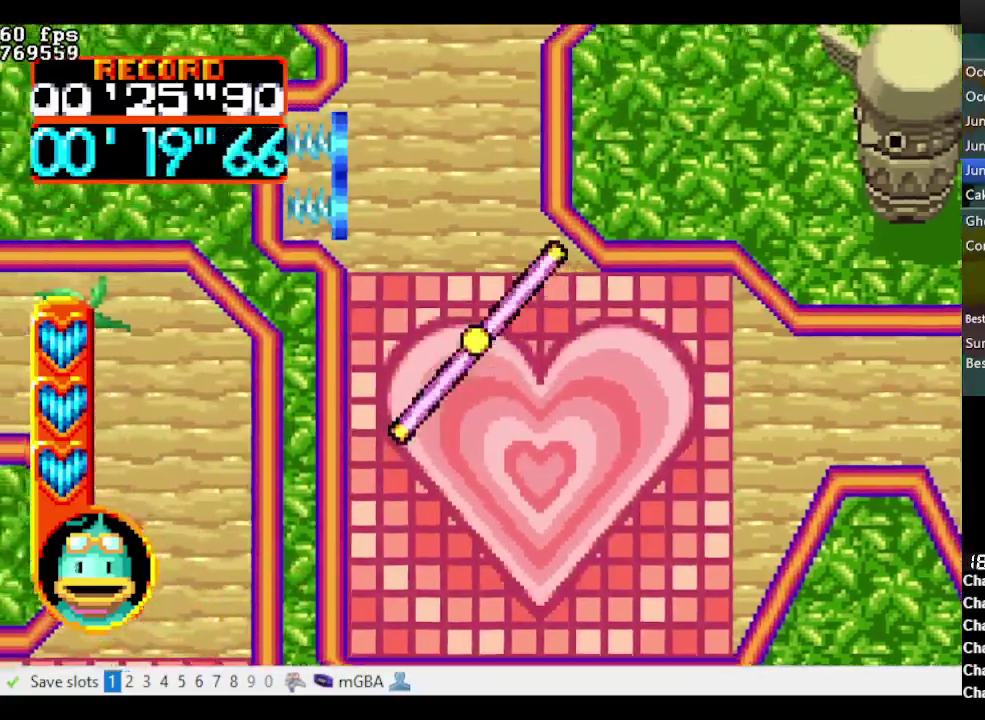
{"buttons": ["A", "B", "DPAD_UP"], "events": [[33, "A", "down"], [33, "B", "down"], [133, "DPAD_LEFT", "up"]]}
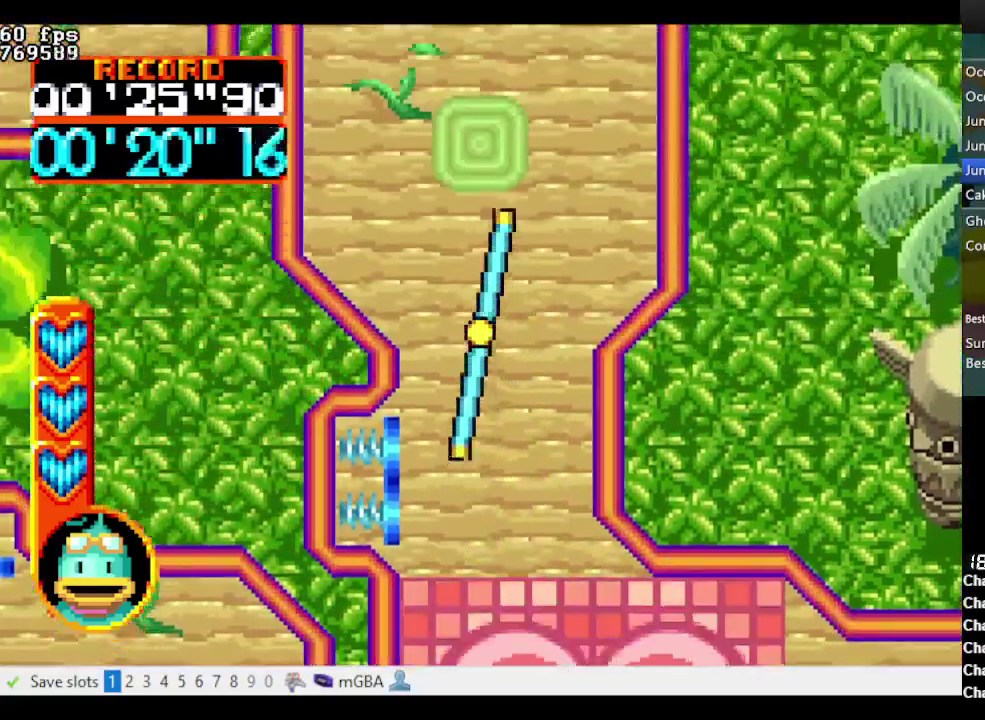
{"buttons": ["A", "B", "DPAD_UP"], "events": [[150, "DPAD_RIGHT", "down"], [333, "DPAD_RIGHT", "up"]]}
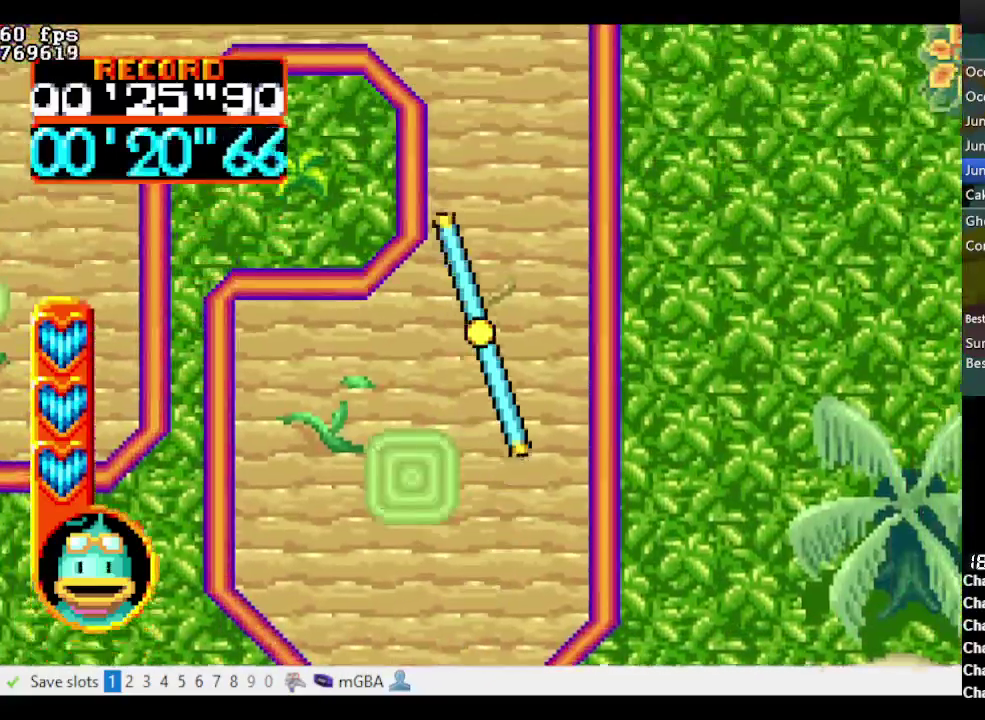
{"buttons": [], "events": [[317, "A", "up"], [317, "B", "up"], [400, "DPAD_UP", "up"]]}
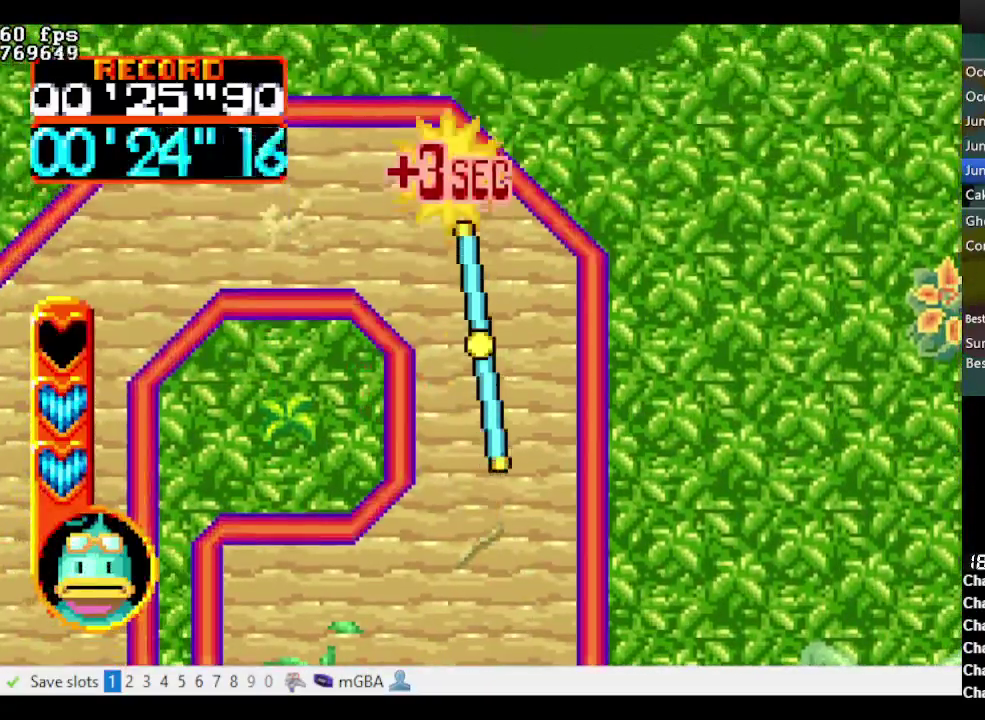
{"buttons": ["DPAD_UP", "DPAD_LEFT"], "events": [[267, "DPAD_UP", "down"], [367, "DPAD_LEFT", "down"]]}
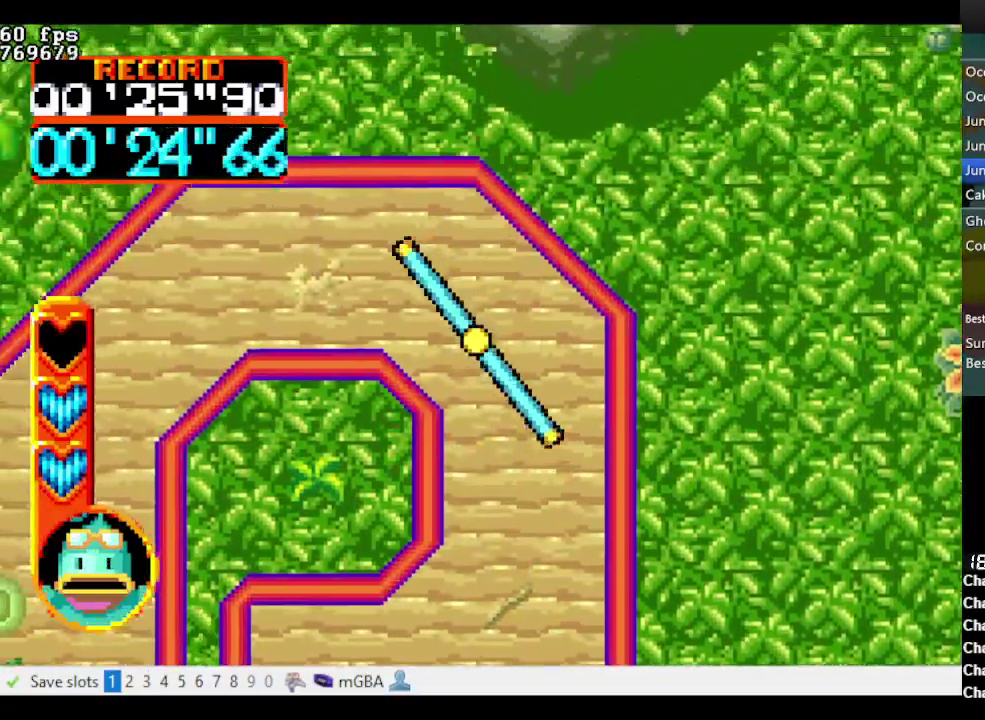
{"buttons": ["DPAD_LEFT"], "events": [[100, "DPAD_LEFT", "up"], [100, "DPAD_UP", "up"], [200, "DPAD_LEFT", "down"], [383, "DPAD_LEFT", "up"], [483, "DPAD_LEFT", "down"]]}
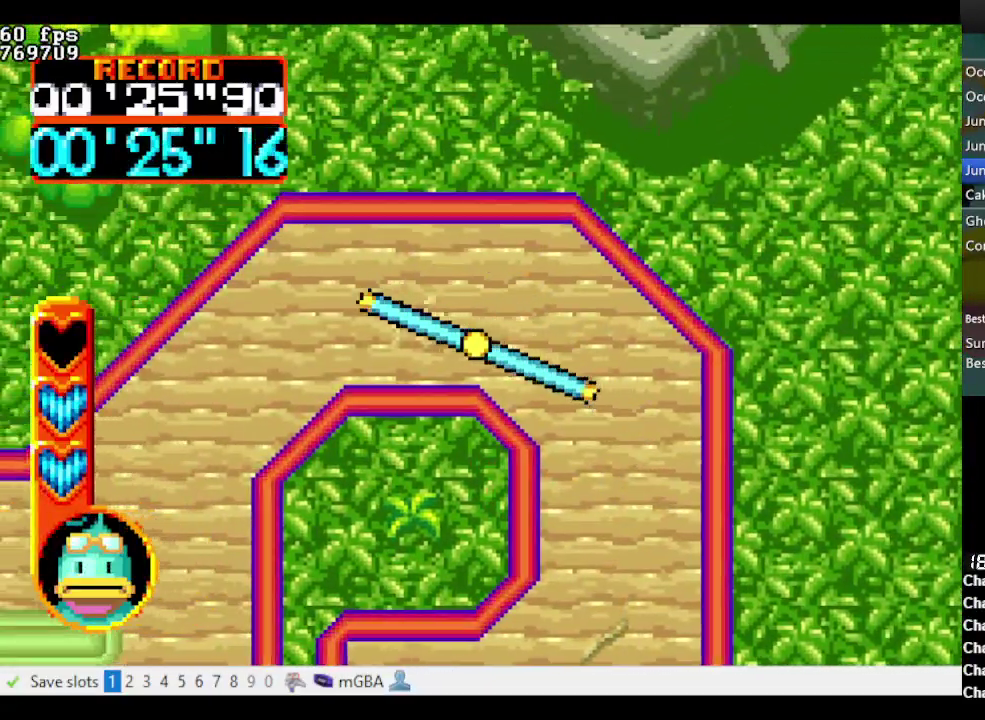
{"buttons": ["DPAD_LEFT"], "events": [[117, "DPAD_LEFT", "up"], [217, "DPAD_LEFT", "down"]]}
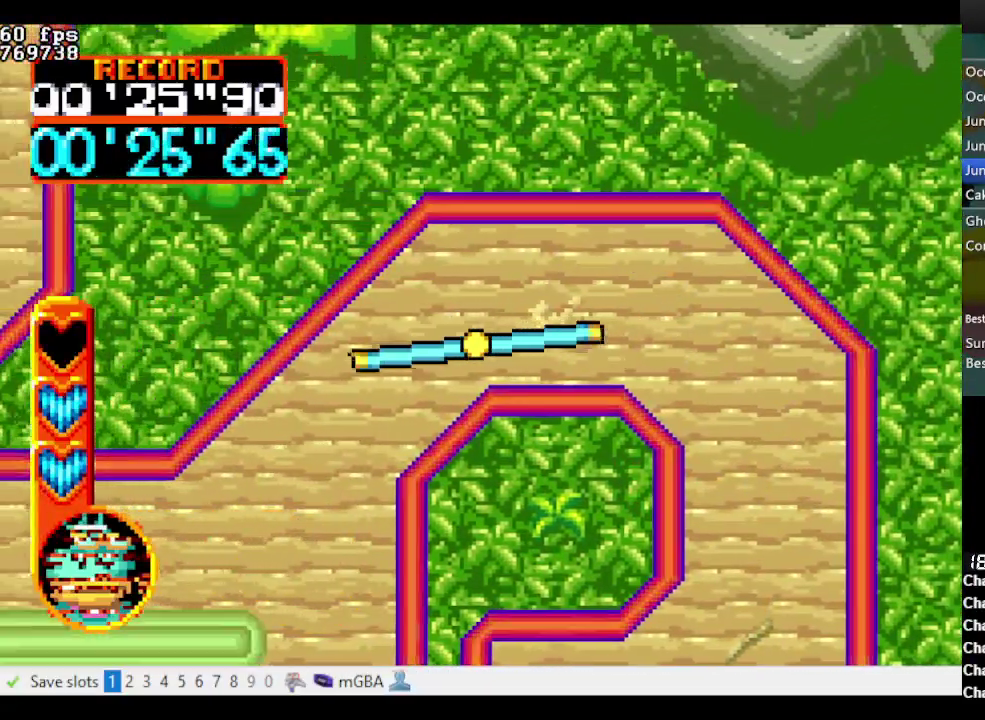
{"buttons": ["A", "DPAD_DOWN", "DPAD_LEFT"], "events": [[83, "DPAD_DOWN", "down"], [133, "A", "down"]]}
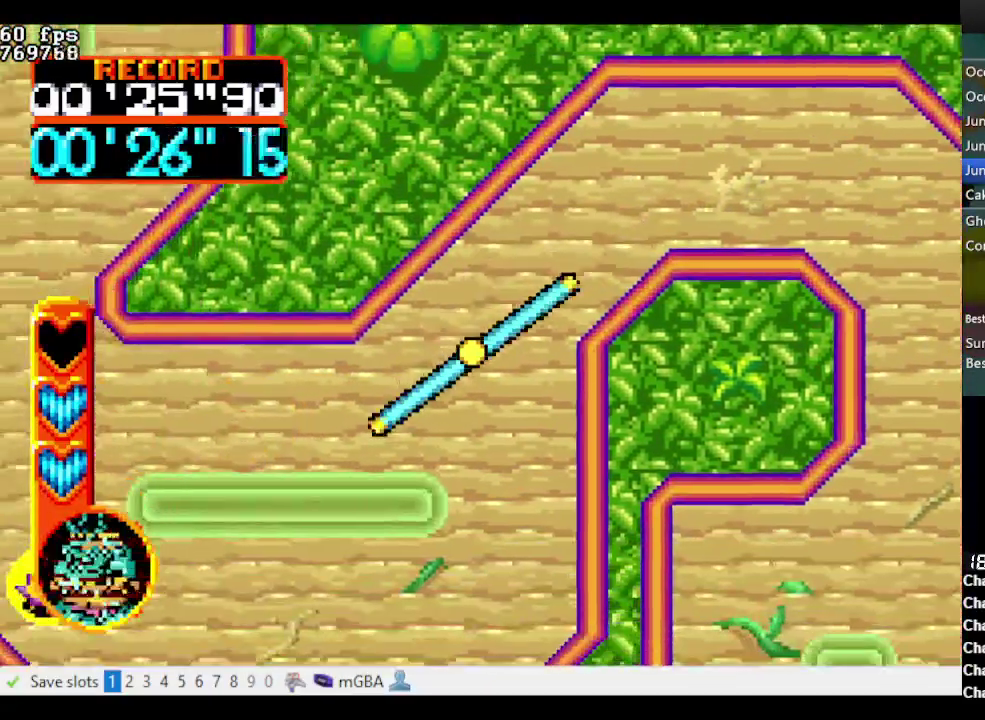
{"buttons": ["DPAD_LEFT"], "events": [[100, "A", "up"], [483, "DPAD_DOWN", "up"]]}
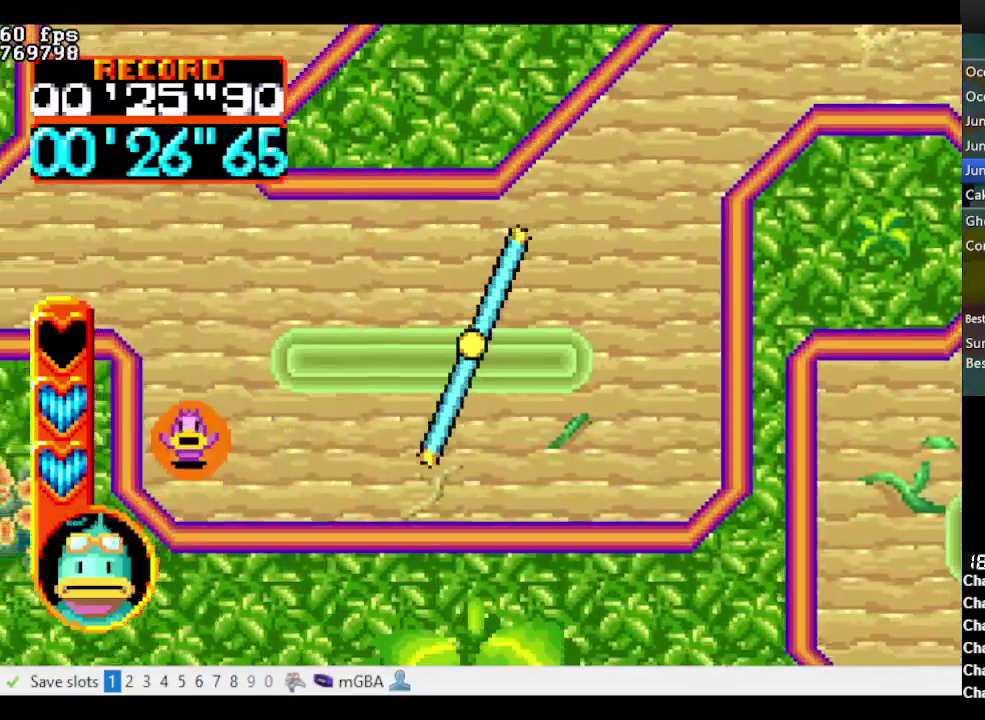
{"buttons": ["DPAD_LEFT"], "events": [[33, "DPAD_LEFT", "up"], [167, "DPAD_LEFT", "down"], [350, "DPAD_LEFT", "up"], [450, "DPAD_LEFT", "down"]]}
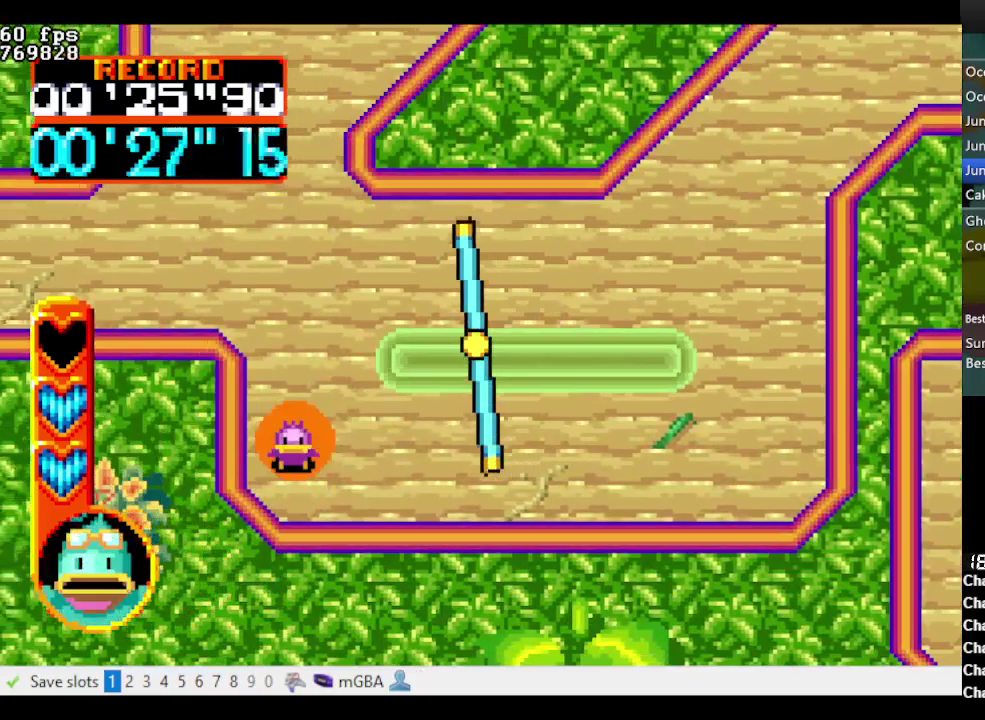
{"buttons": ["DPAD_LEFT"], "events": [[283, "DPAD_LEFT", "up"], [450, "DPAD_LEFT", "down"]]}
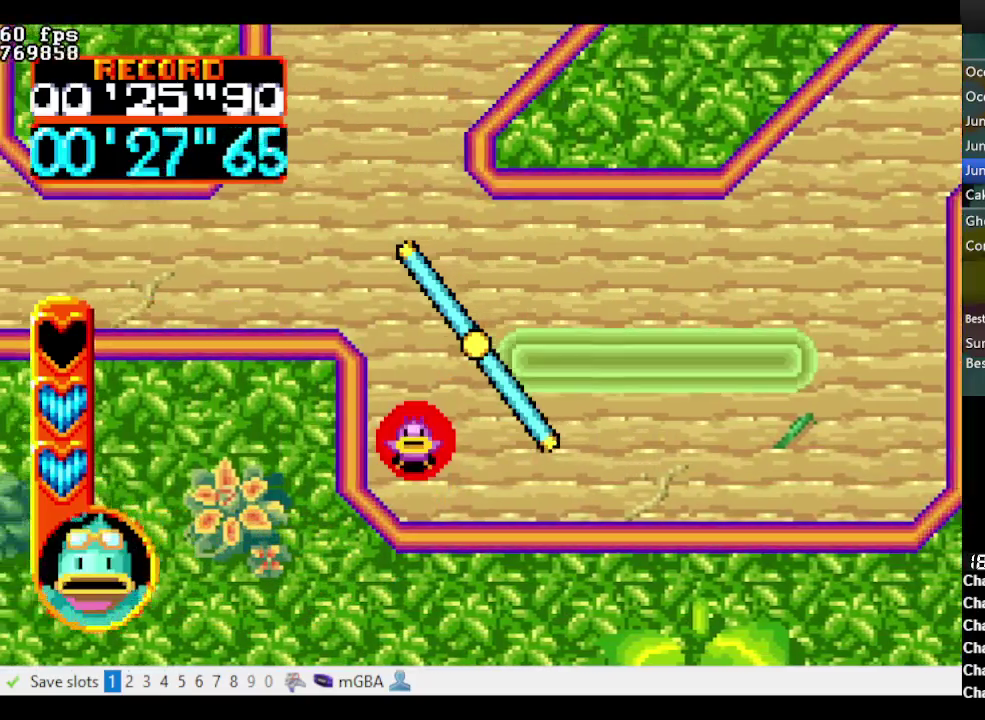
{"buttons": ["A", "B", "DPAD_LEFT"], "events": [[50, "DPAD_UP", "down"], [383, "DPAD_UP", "up"], [433, "A", "down"], [433, "B", "down"]]}
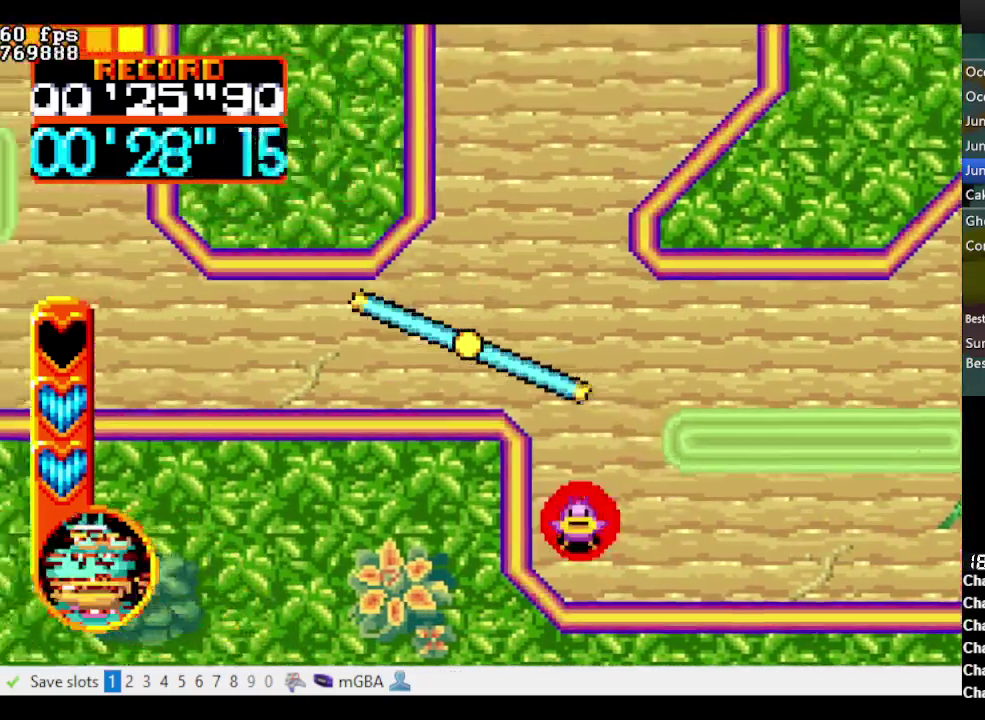
{"buttons": ["A", "B", "DPAD_UP", "DPAD_LEFT"], "events": [[500, "DPAD_UP", "down"]]}
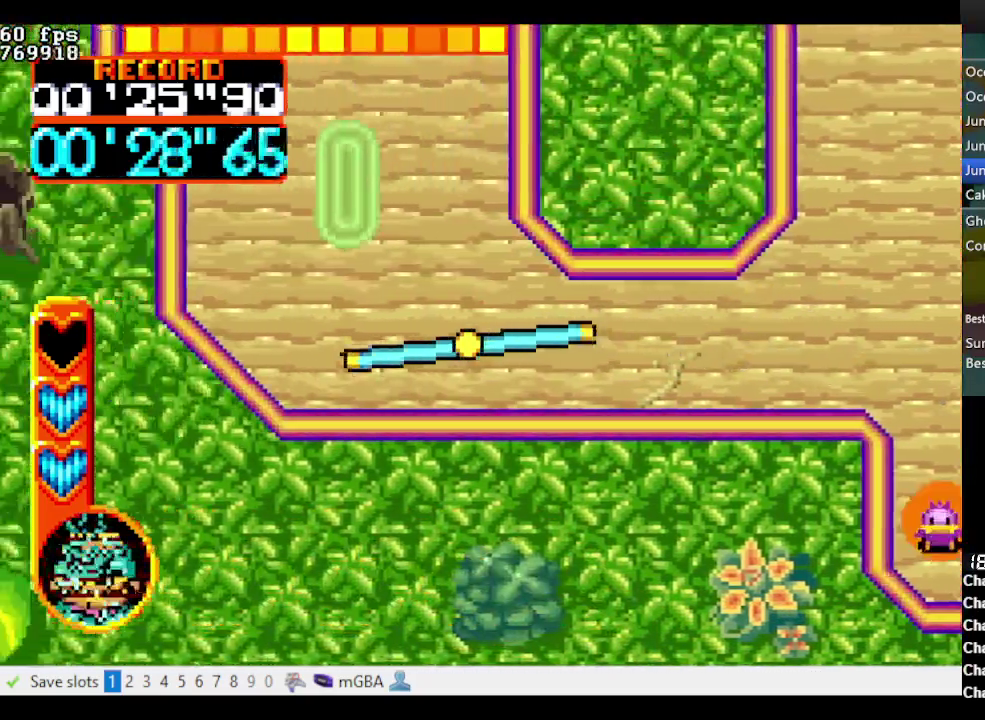
{"buttons": ["A", "B", "DPAD_UP"], "events": [[233, "DPAD_LEFT", "up"]]}
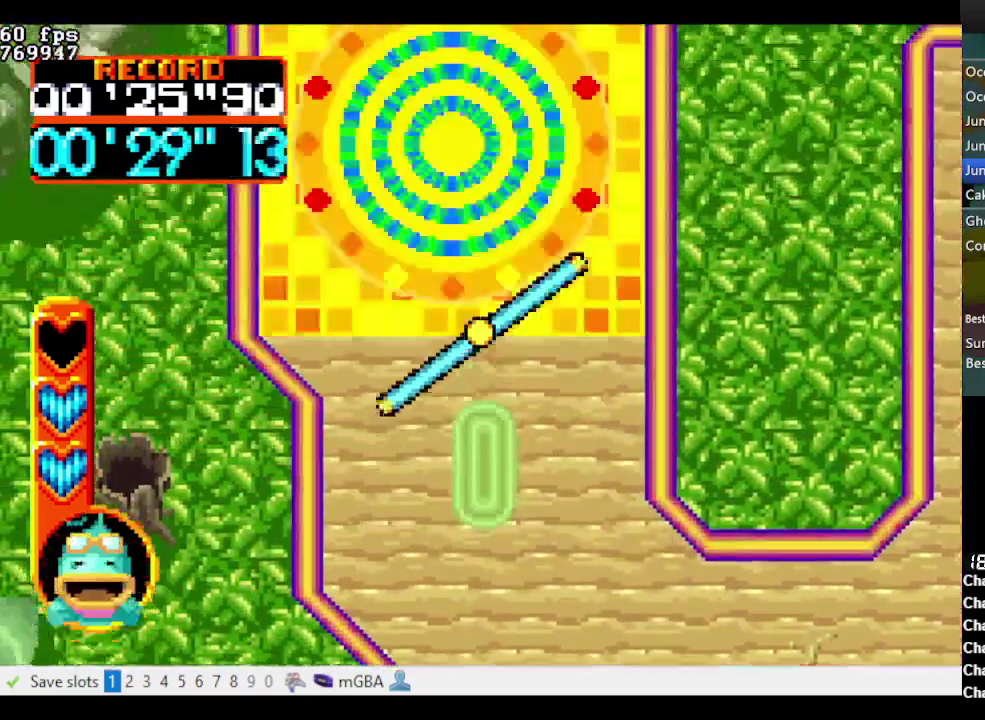
{"buttons": ["A", "B", "DPAD_UP"], "events": []}
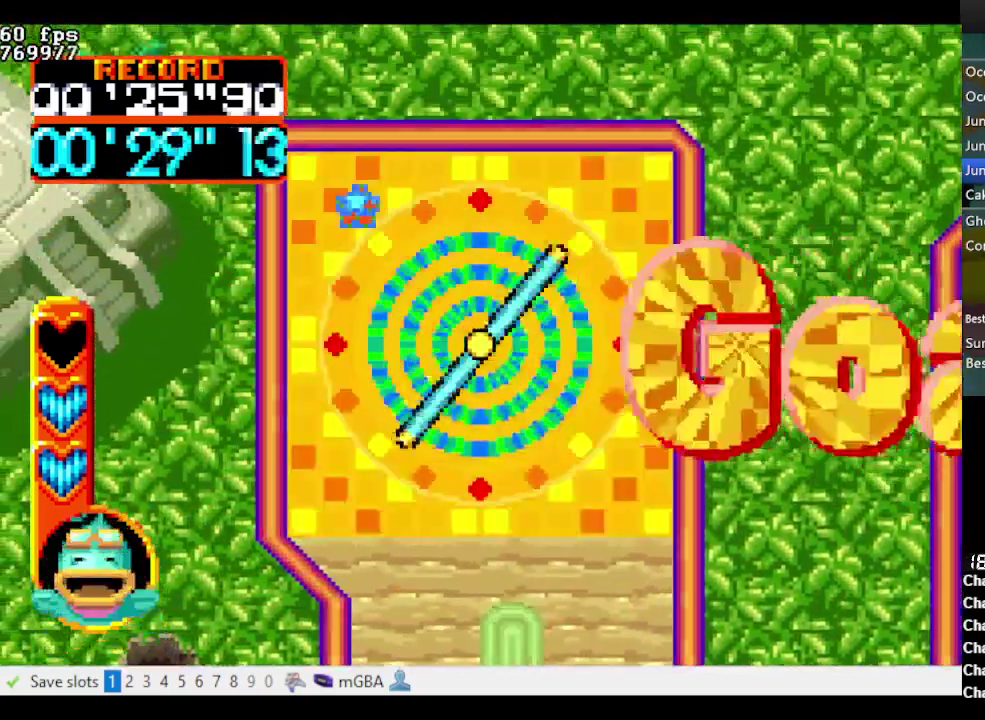
{"buttons": [], "events": [[17, "A", "up"], [17, "B", "up"], [67, "DPAD_UP", "up"]]}
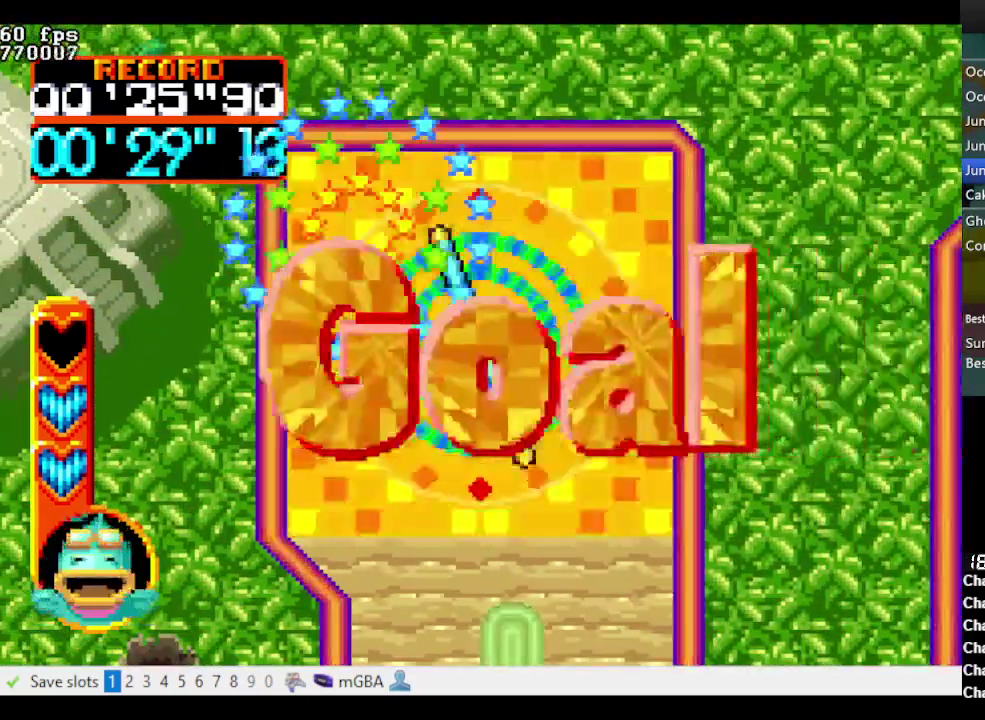
{"buttons": [], "events": []}
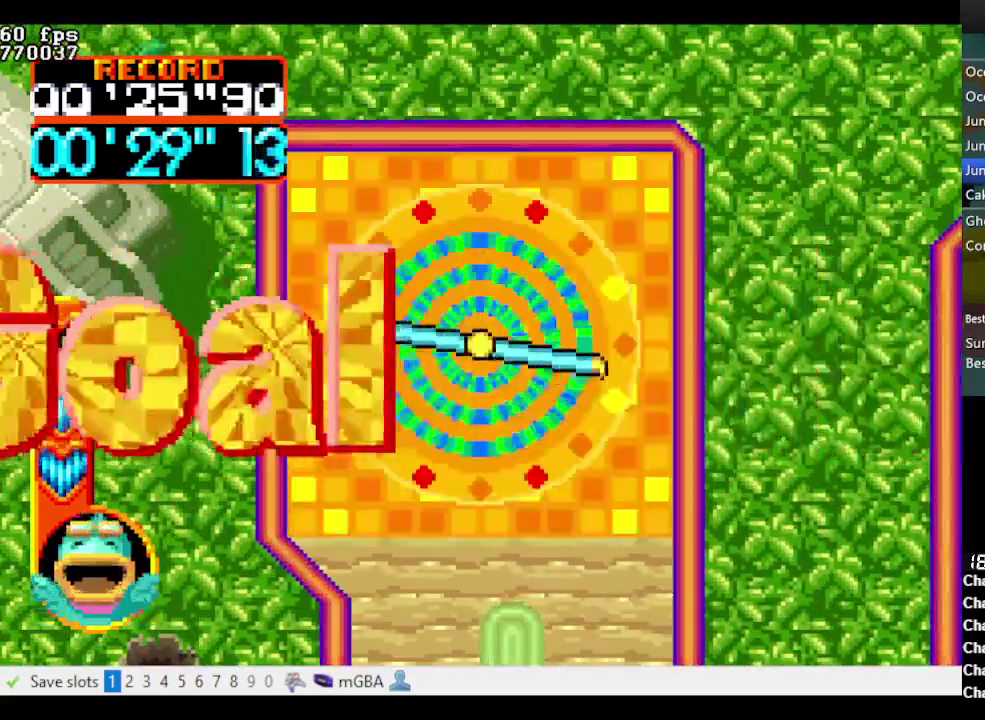
{"buttons": [], "events": []}
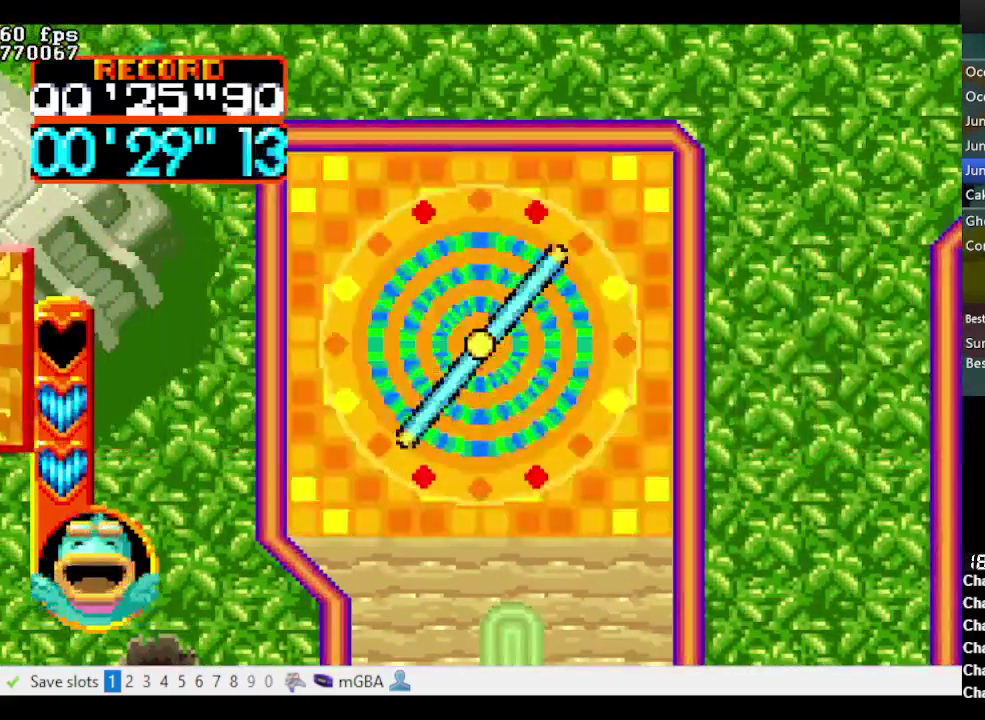
{"buttons": [], "events": []}
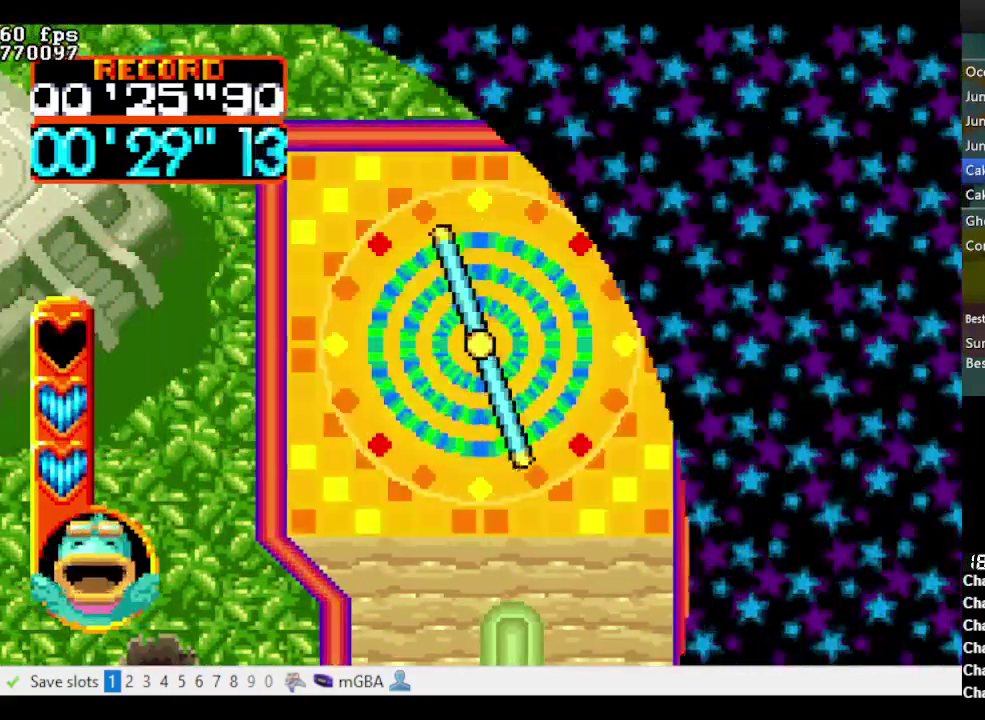
{"buttons": ["A"], "events": [[33, "A", "down"], [83, "A", "up"], [183, "A", "down"], [233, "A", "up"], [317, "A", "down"], [367, "A", "up"], [417, "A", "down"]]}
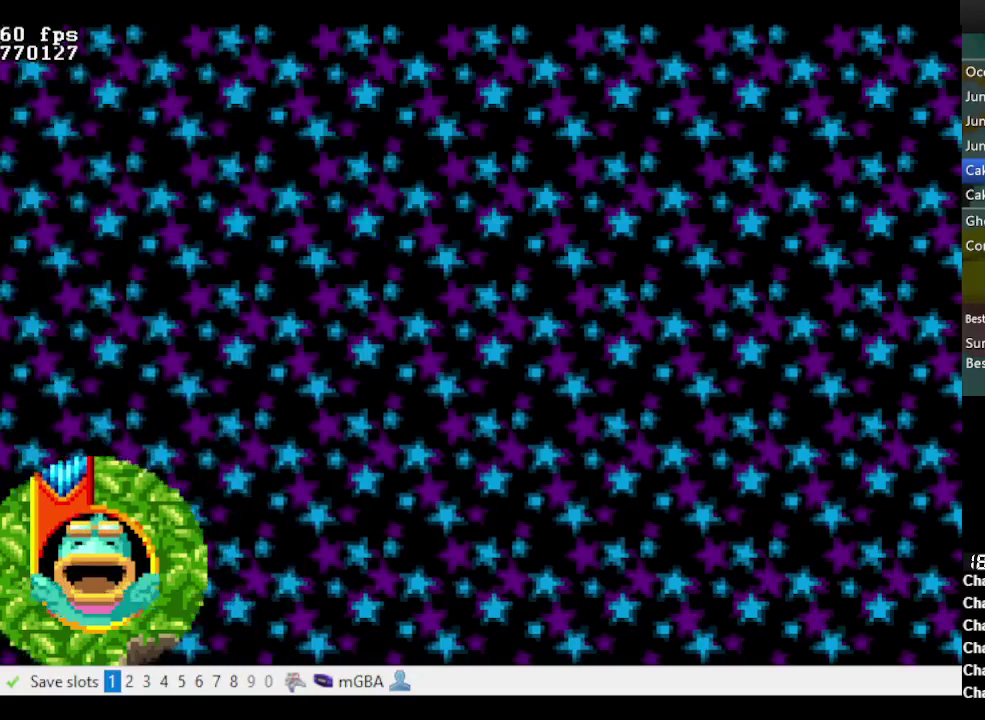
{"buttons": ["A"], "events": [[150, "A", "up"], [200, "A", "down"], [383, "A", "up"], [433, "A", "down"]]}
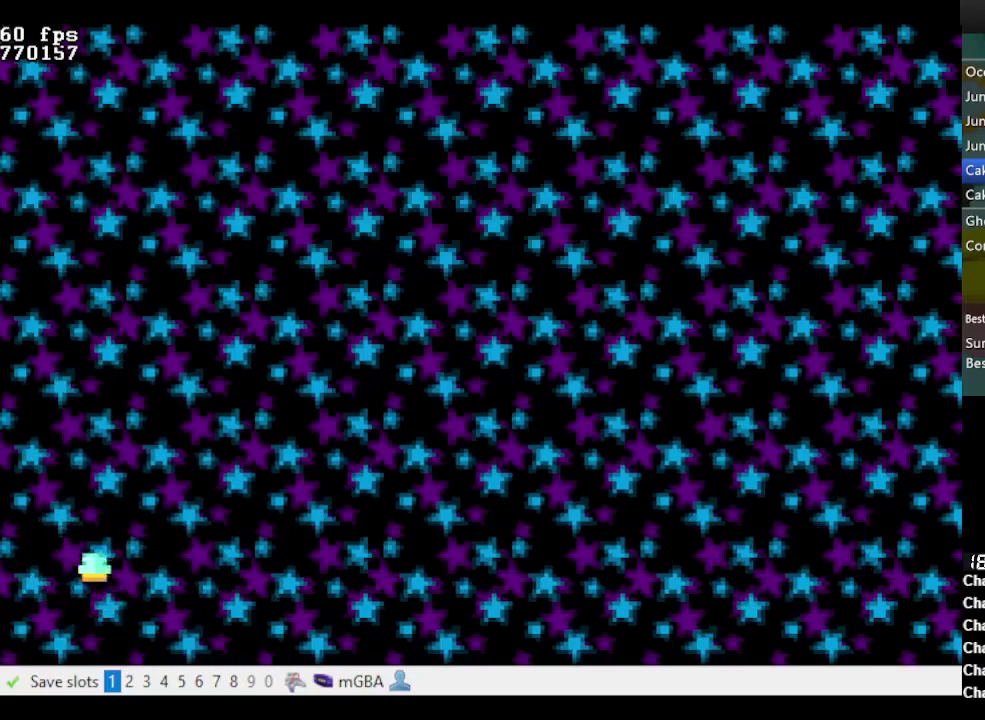
{"buttons": ["A"], "events": [[33, "A", "up"], [83, "A", "down"], [133, "A", "up"], [350, "A", "down"], [400, "A", "up"], [450, "A", "down"]]}